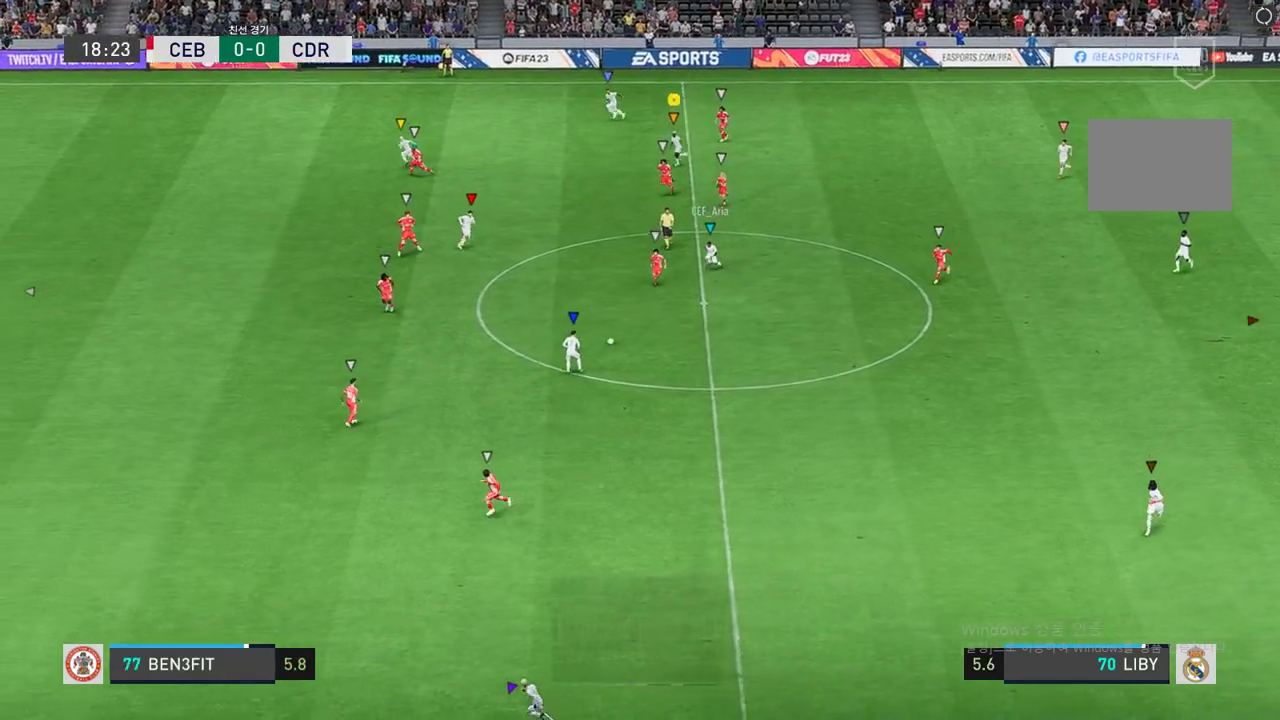
Gameplay with a controller (Xbox layout); each line is a JSON object with the inputs held at the frame after it. "events" lists button and stick changes between this image and that frame as [ms after this image, input, new state], when the widget could be followed in between. Not read: L3 R3.
{"buttons": ["R2"], "left_stick": "down", "right_stick": "center", "events": []}
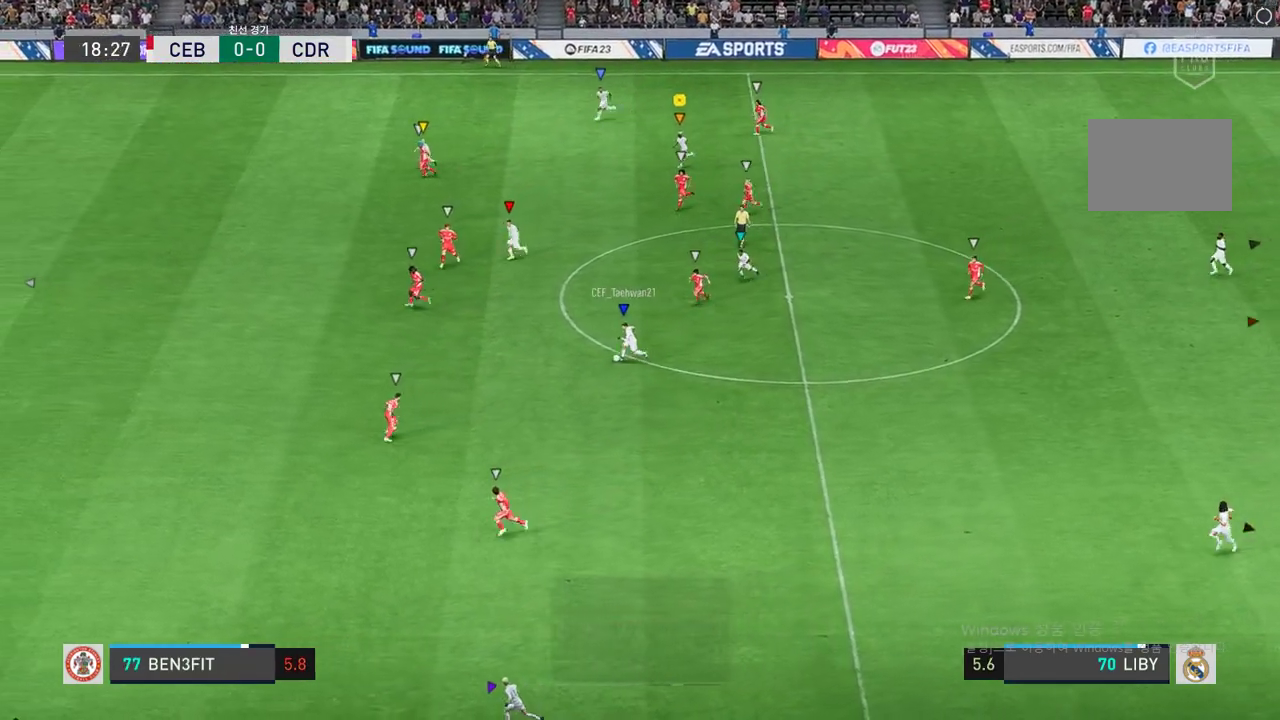
{"buttons": ["R2"], "left_stick": "down", "right_stick": "center", "events": []}
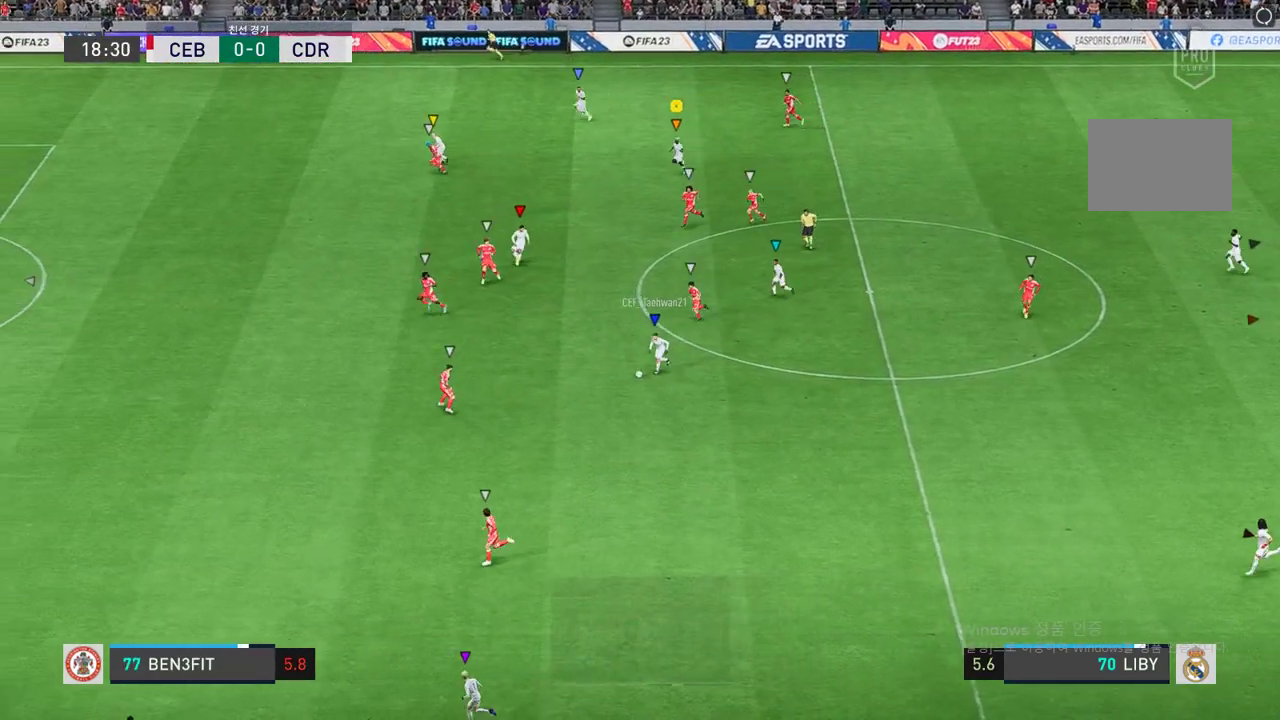
{"buttons": ["R2"], "left_stick": "down", "right_stick": "center", "events": []}
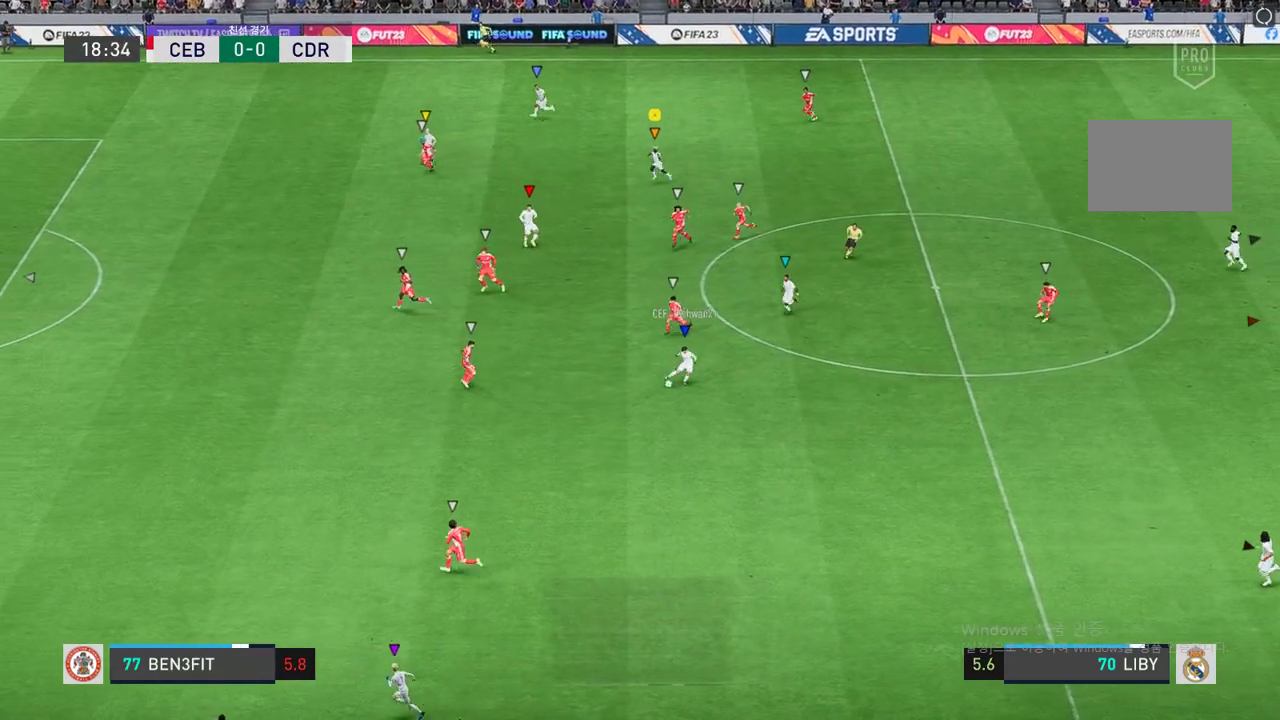
{"buttons": ["R2"], "left_stick": "down", "right_stick": "center", "events": []}
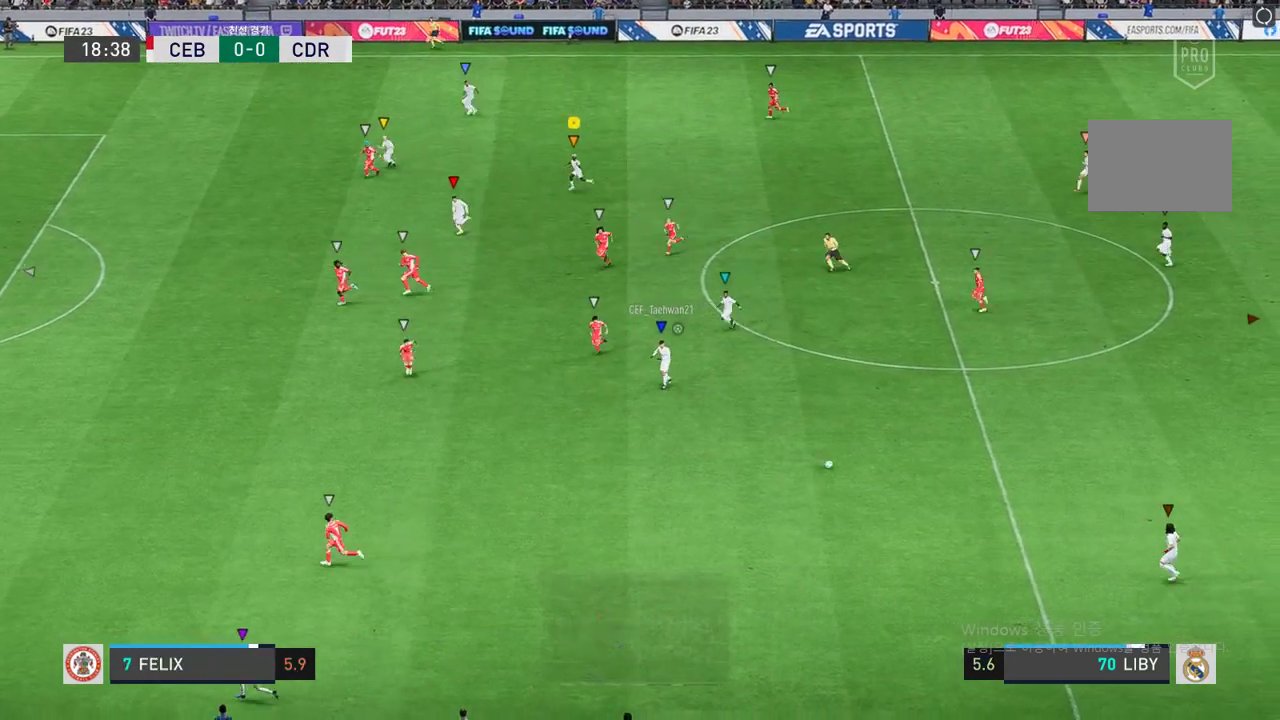
{"buttons": [], "left_stick": "down-right", "right_stick": "center", "events": [[50, "left_stick", "down-right"], [100, "R2", "up"]]}
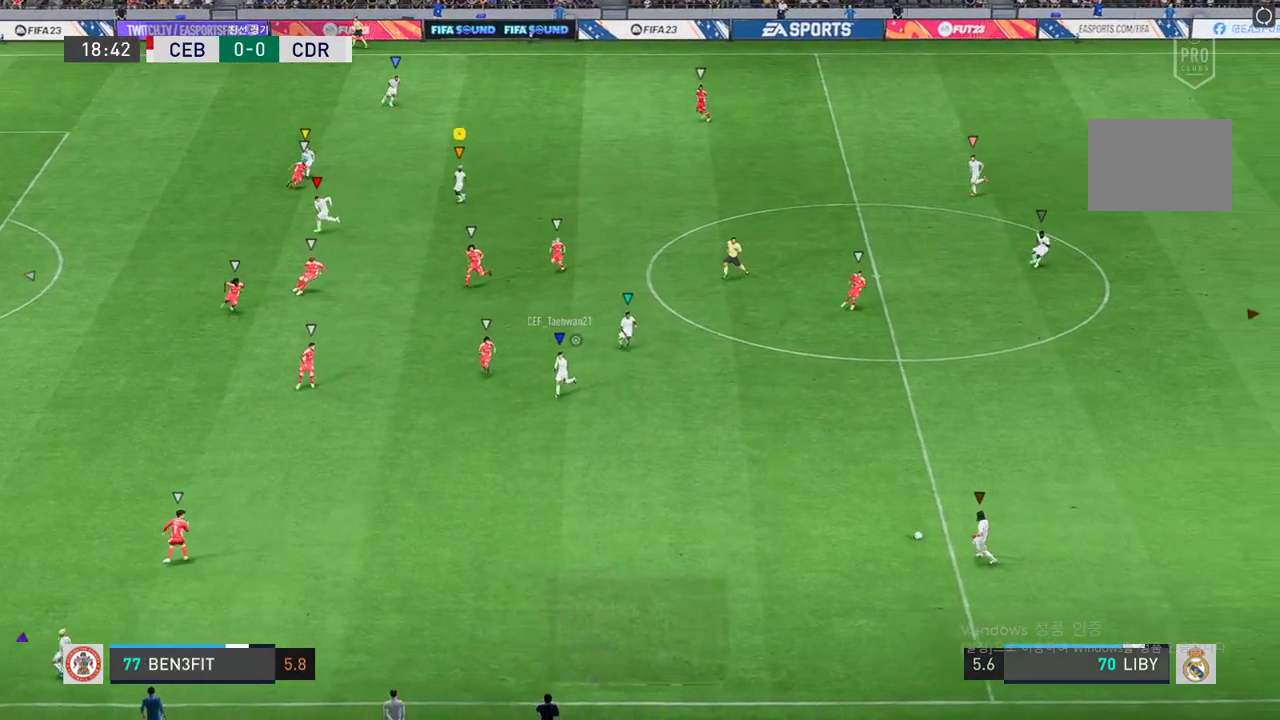
{"buttons": [], "left_stick": "down-right", "right_stick": "center", "events": []}
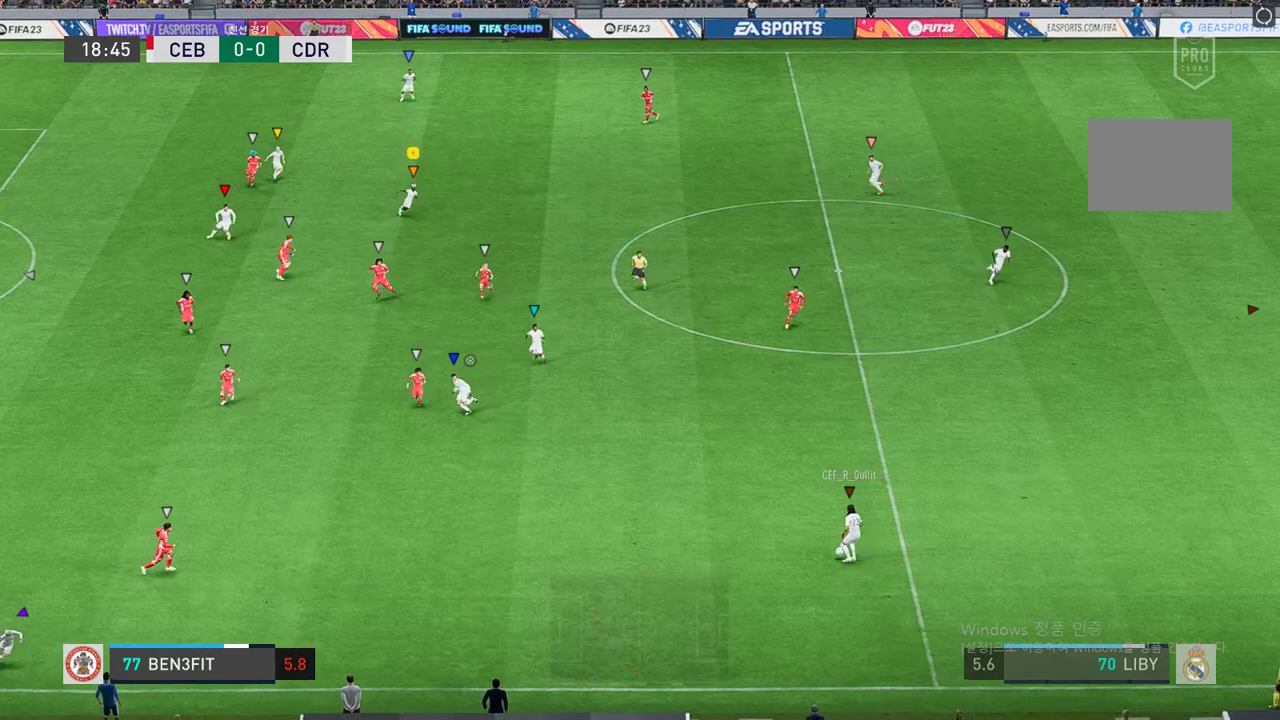
{"buttons": [], "left_stick": "down-right", "right_stick": "center", "events": []}
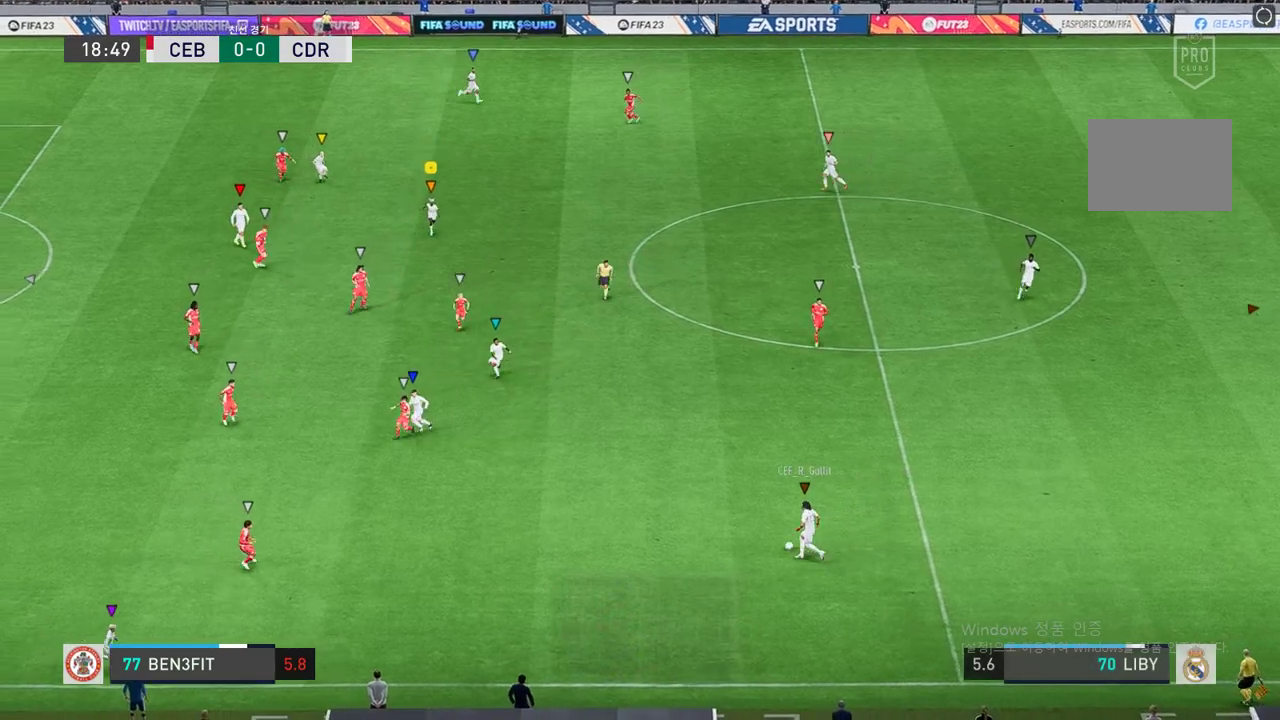
{"buttons": [], "left_stick": "down-right", "right_stick": "center", "events": []}
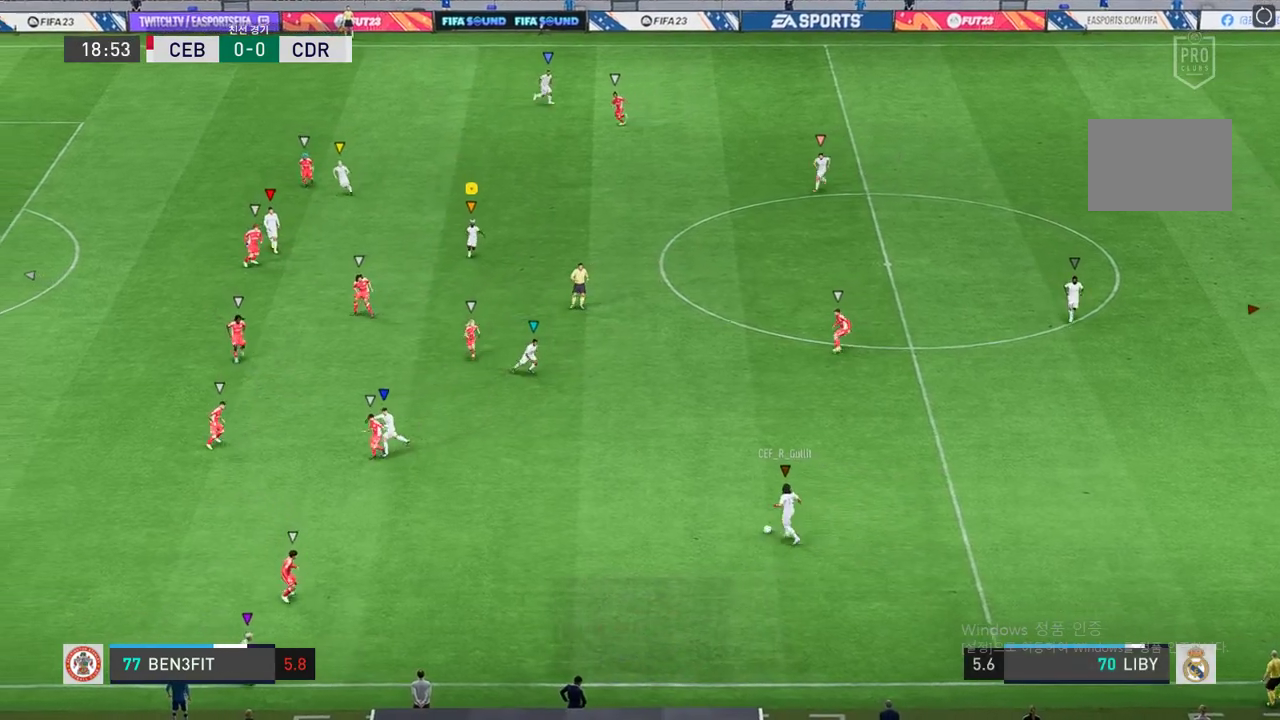
{"buttons": [], "left_stick": "down", "right_stick": "center", "events": [[233, "left_stick", "down"]]}
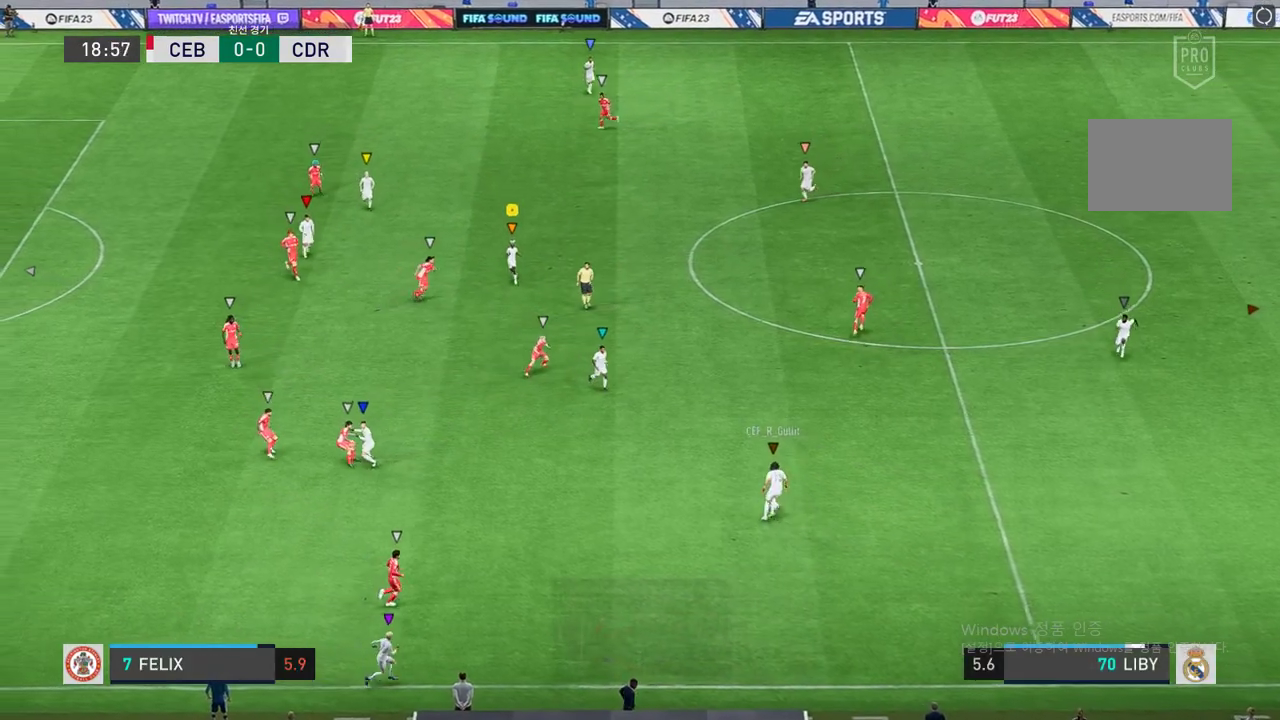
{"buttons": ["R2"], "left_stick": "down", "right_stick": "center", "events": [[67, "R2", "down"]]}
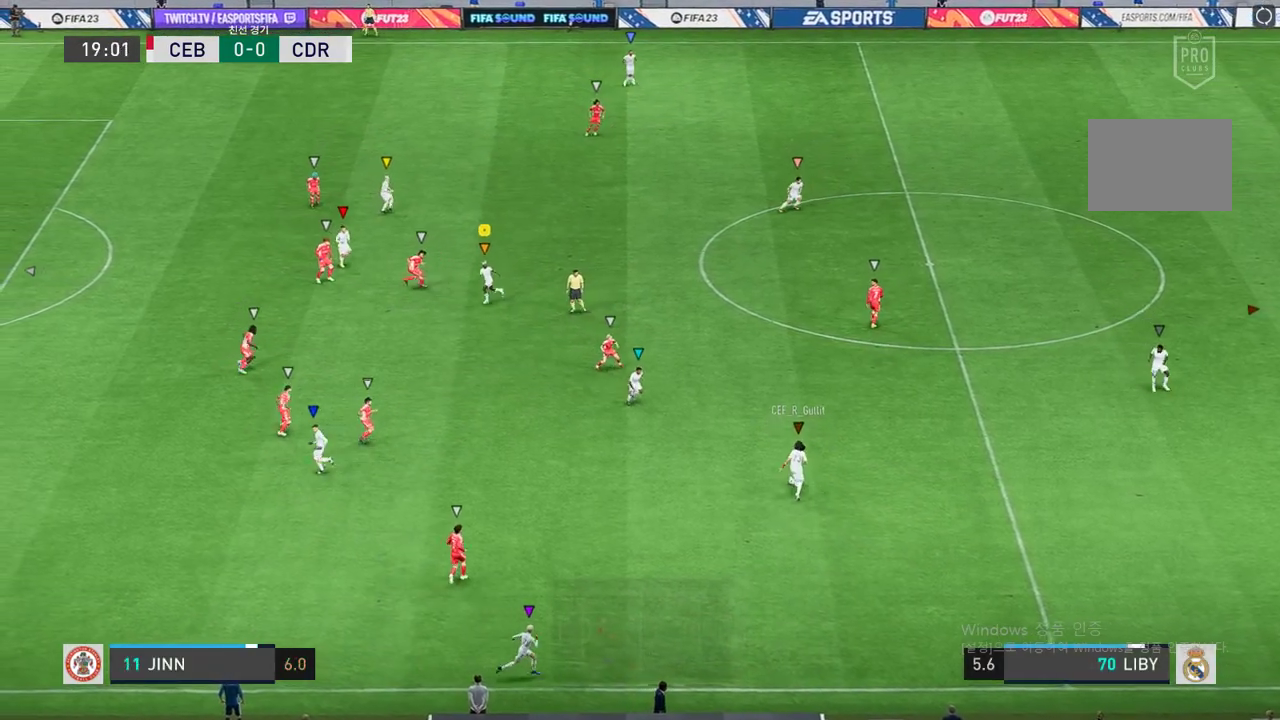
{"buttons": ["L2", "R2"], "left_stick": "right", "right_stick": "center", "events": [[333, "left_stick", "right"], [367, "L2", "down"]]}
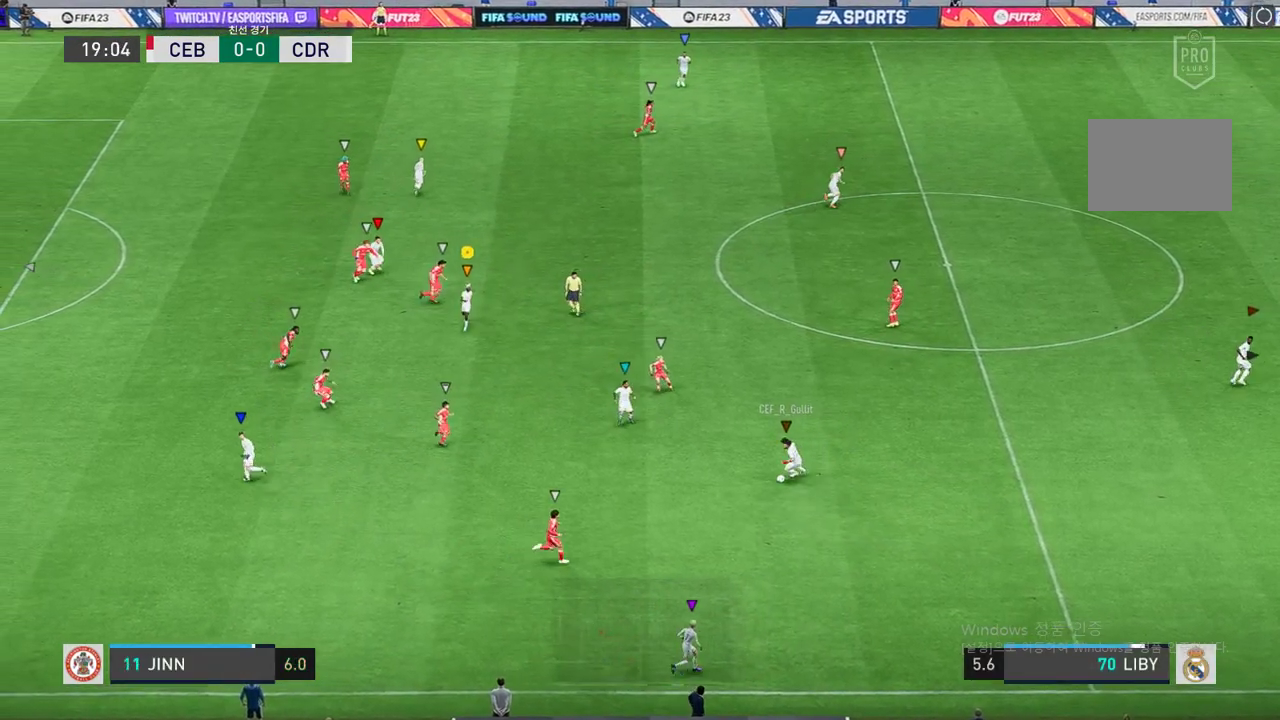
{"buttons": ["R2"], "left_stick": "right", "right_stick": "center", "events": [[367, "L2", "up"]]}
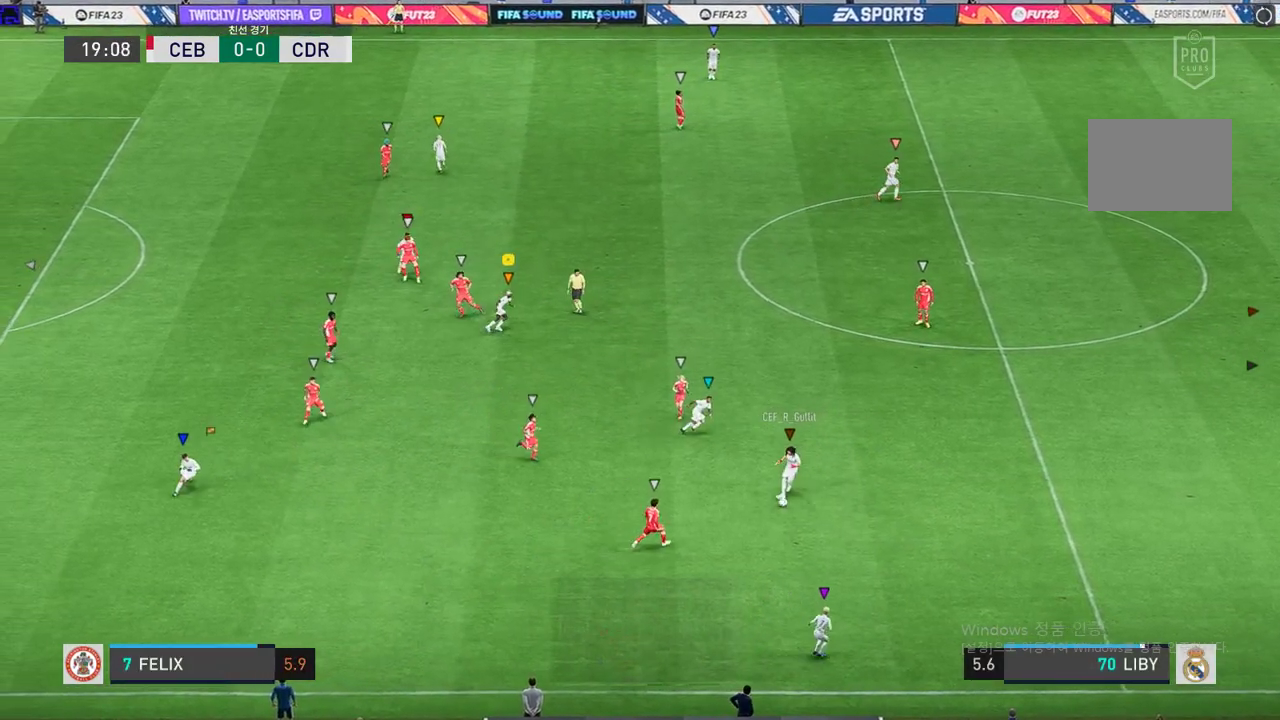
{"buttons": ["R2"], "left_stick": "right", "right_stick": "center", "events": []}
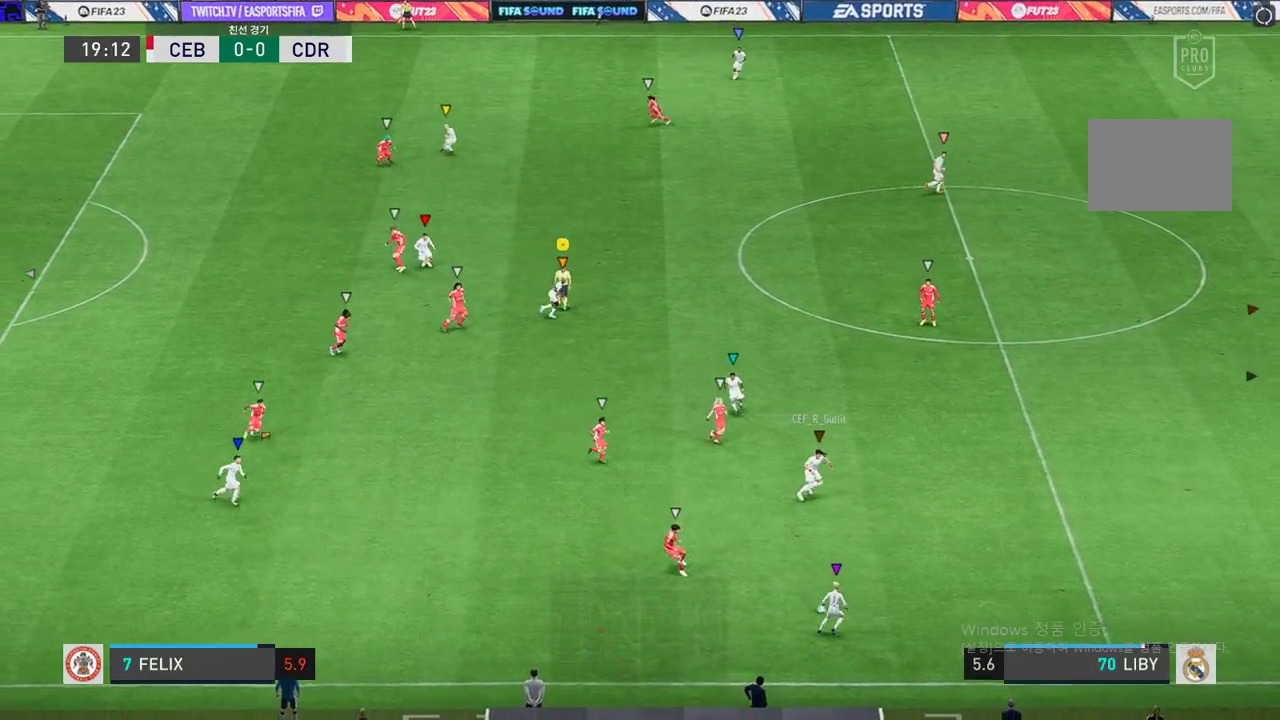
{"buttons": ["R2"], "left_stick": "center", "right_stick": "center", "events": [[17, "left_stick", "down-right"], [351, "left_stick", "center"]]}
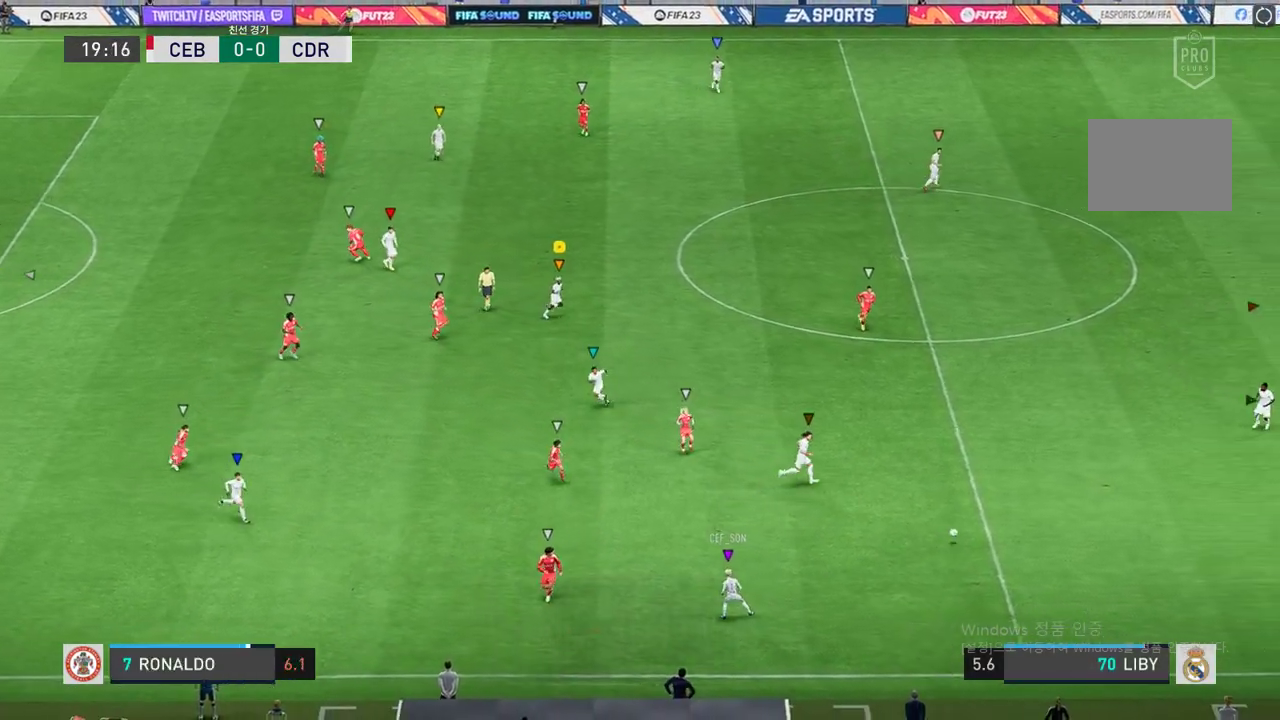
{"buttons": ["R2"], "left_stick": "right", "right_stick": "center", "events": [[100, "left_stick", "down-right"], [217, "left_stick", "right"]]}
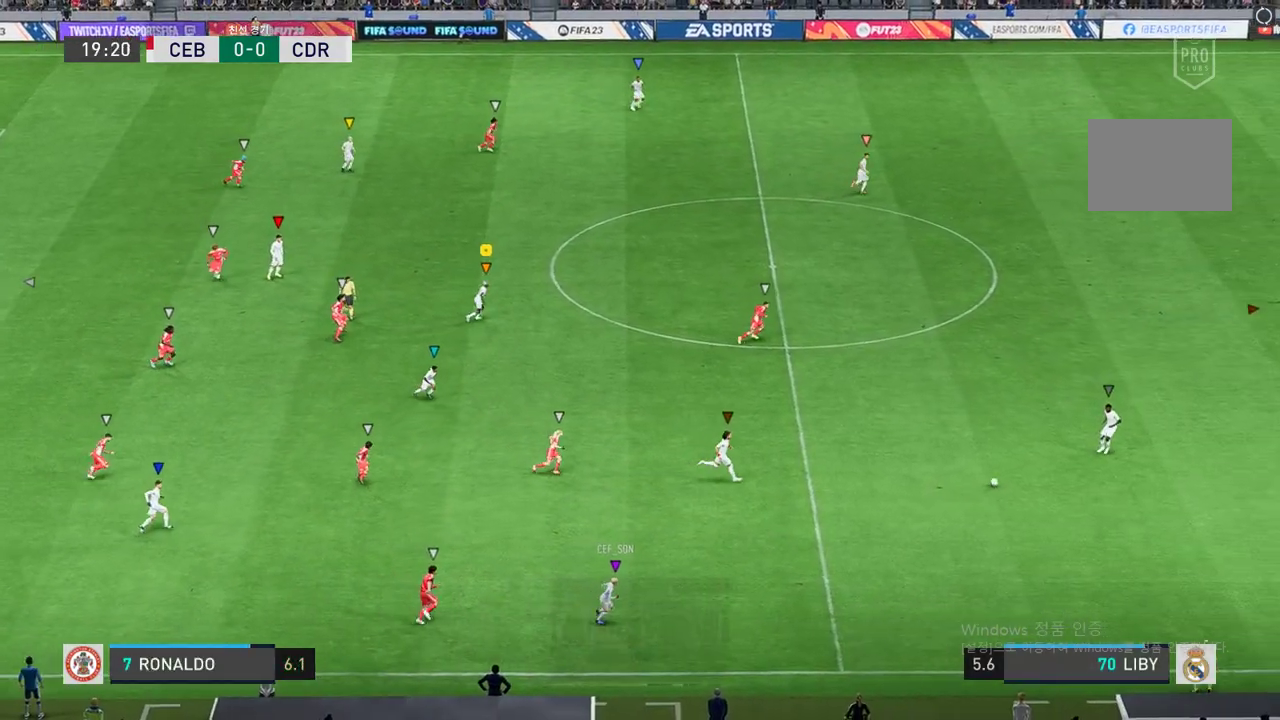
{"buttons": ["R2"], "left_stick": "right", "right_stick": "center", "events": []}
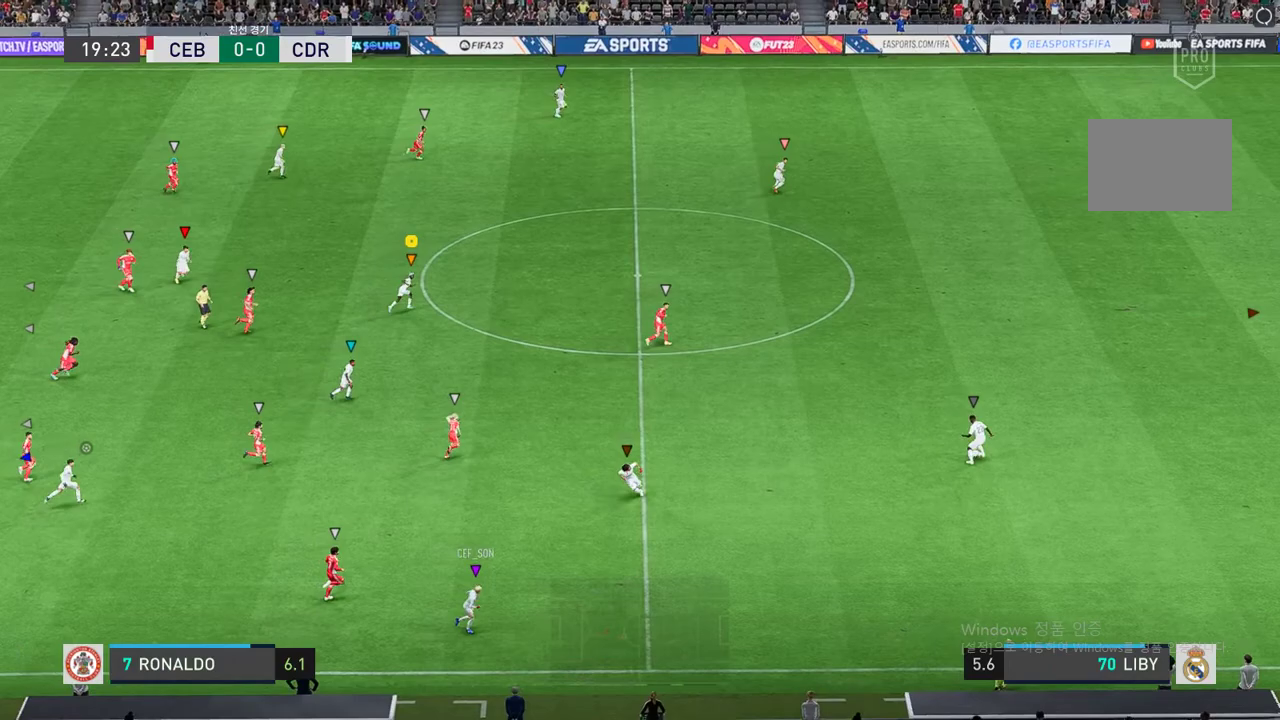
{"buttons": ["R2"], "left_stick": "right", "right_stick": "center", "events": []}
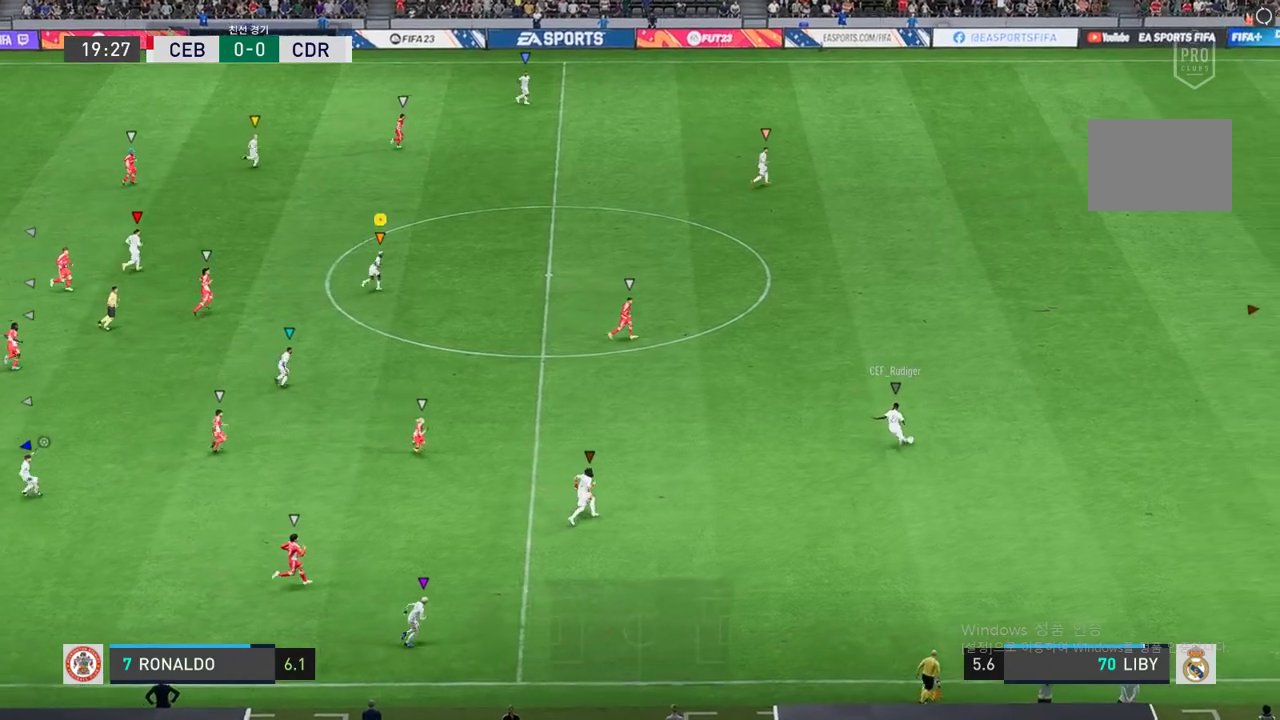
{"buttons": ["R2"], "left_stick": "right", "right_stick": "center", "events": []}
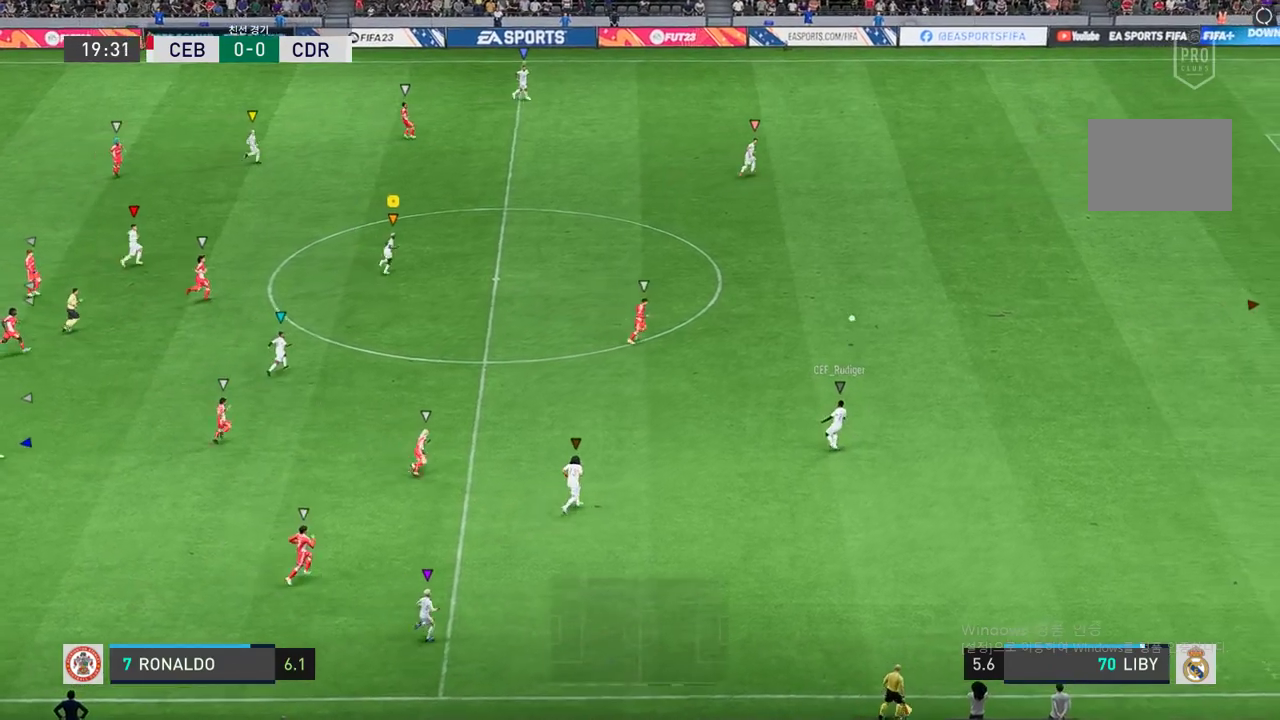
{"buttons": ["R2"], "left_stick": "right", "right_stick": "center", "events": []}